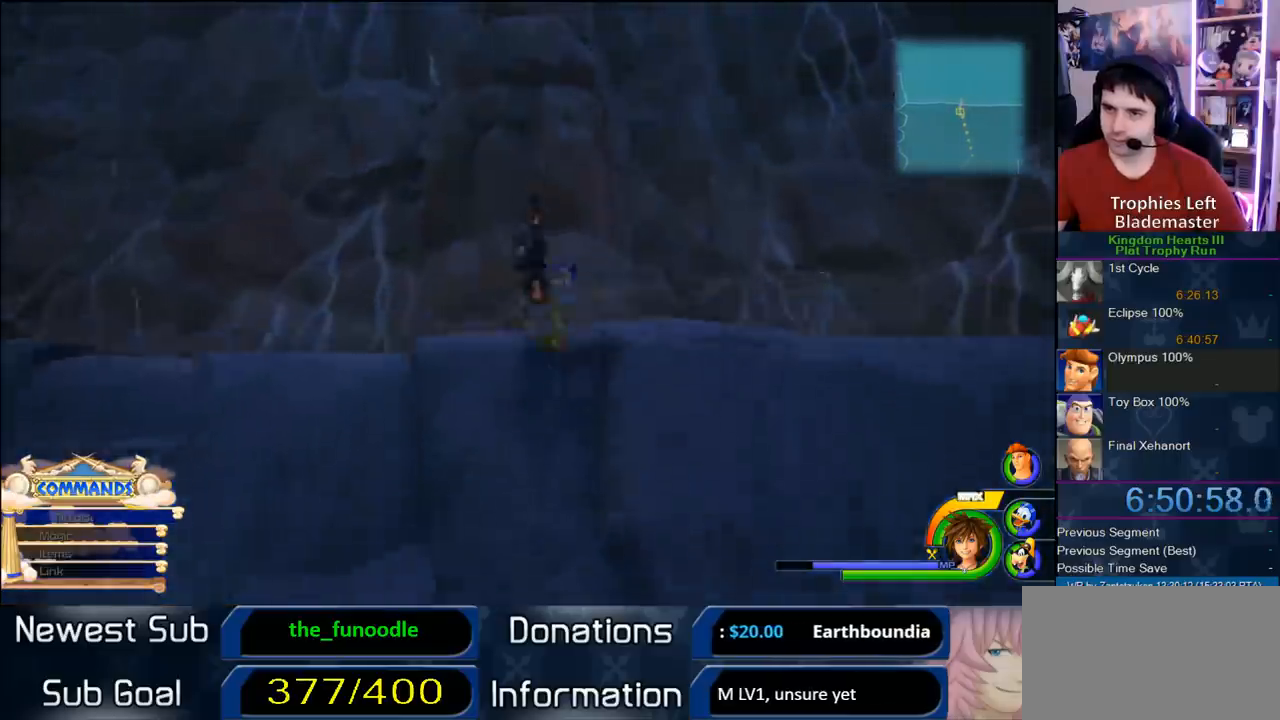
Gameplay with a controller (PlayStation layout); each line is a JSON object with the inputs held at the frame after it (dt_ms = milliseconds from this image to that frame). "button_events" lists button changes between this image and that frame as [ms after this image, input, new state], when the widget could be followed in between (sticks are given only as held states). Not read: L2 L3 R2 R3.
{"dt_ms": 500, "buttons": [], "left_stick": "up", "right_stick": "center", "button_events": []}
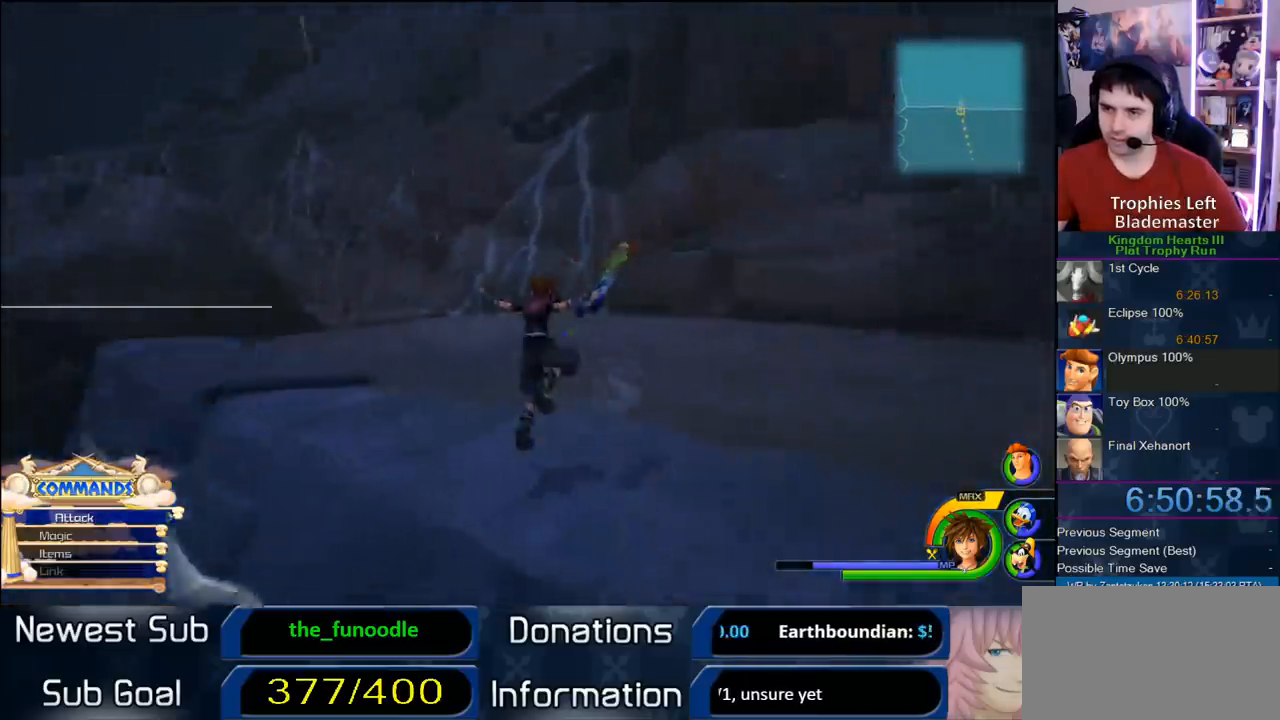
{"dt_ms": 500, "buttons": ["CROSS"], "left_stick": "up", "right_stick": "center", "button_events": [[267, "CROSS", "down"], [417, "DPAD_RIGHT", "down"], [467, "DPAD_RIGHT", "up"]]}
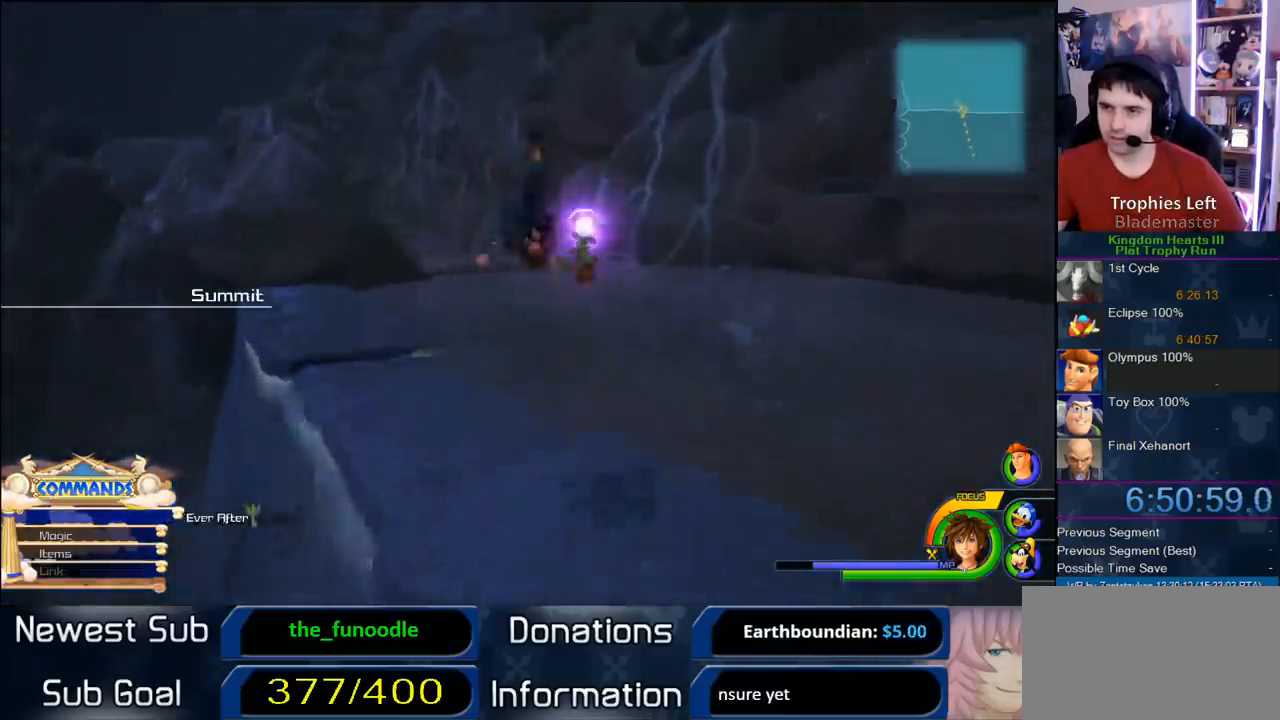
{"dt_ms": 500, "buttons": ["CROSS"], "left_stick": "up", "right_stick": "center", "button_events": [[67, "DPAD_LEFT", "down"], [200, "DPAD_LEFT", "up"]]}
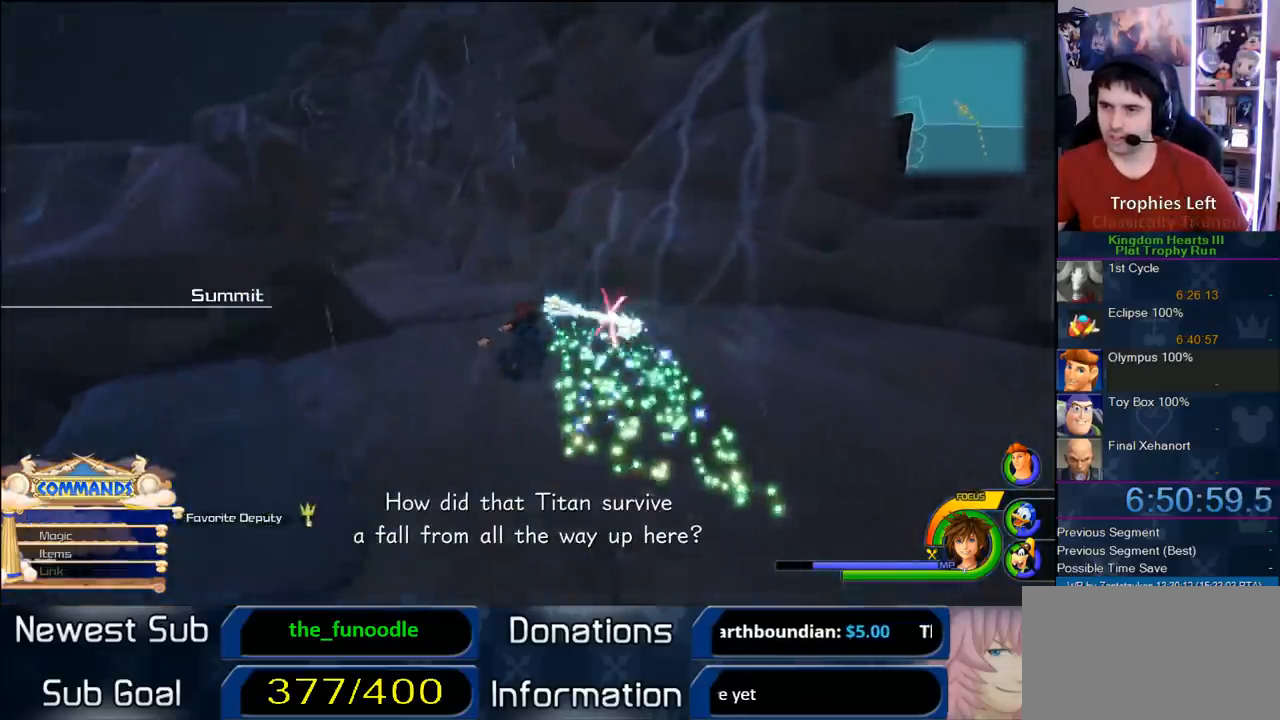
{"dt_ms": 500, "buttons": ["CROSS"], "left_stick": "up-left", "right_stick": "center", "button_events": []}
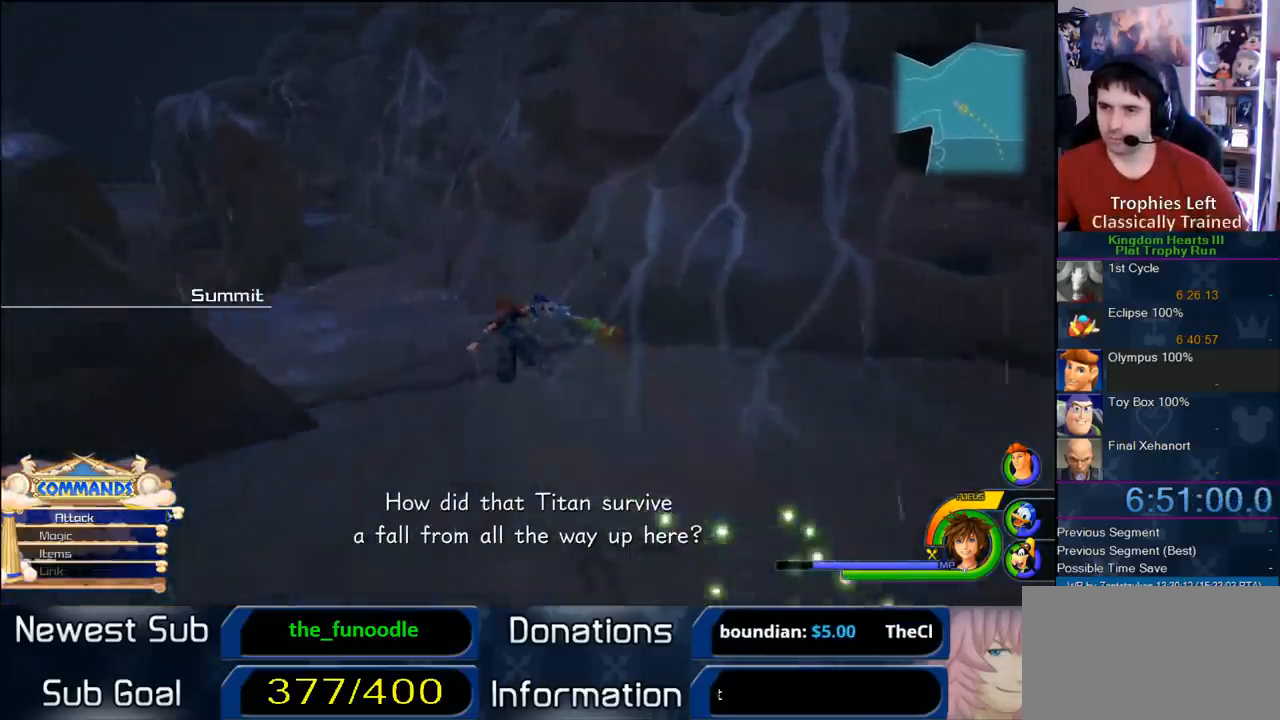
{"dt_ms": 500, "buttons": ["CROSS"], "left_stick": "up-left", "right_stick": "center", "button_events": []}
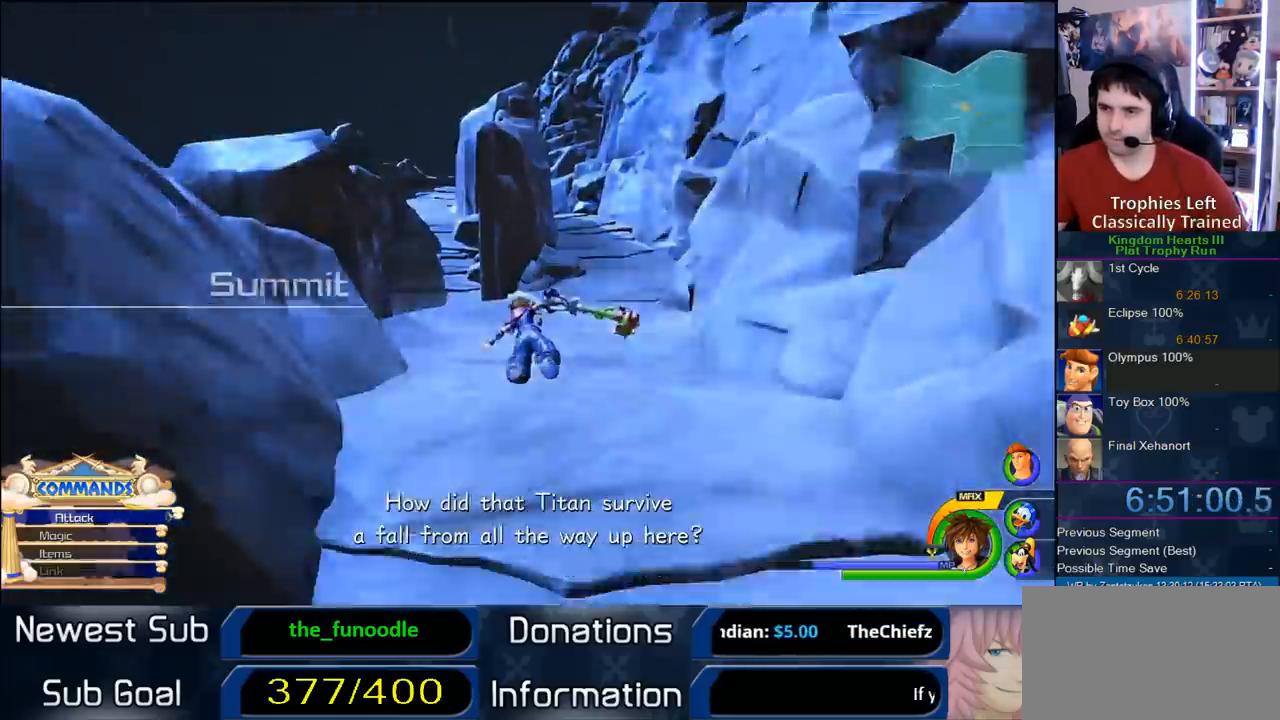
{"dt_ms": 500, "buttons": ["CROSS"], "left_stick": "up-left", "right_stick": "center", "button_events": []}
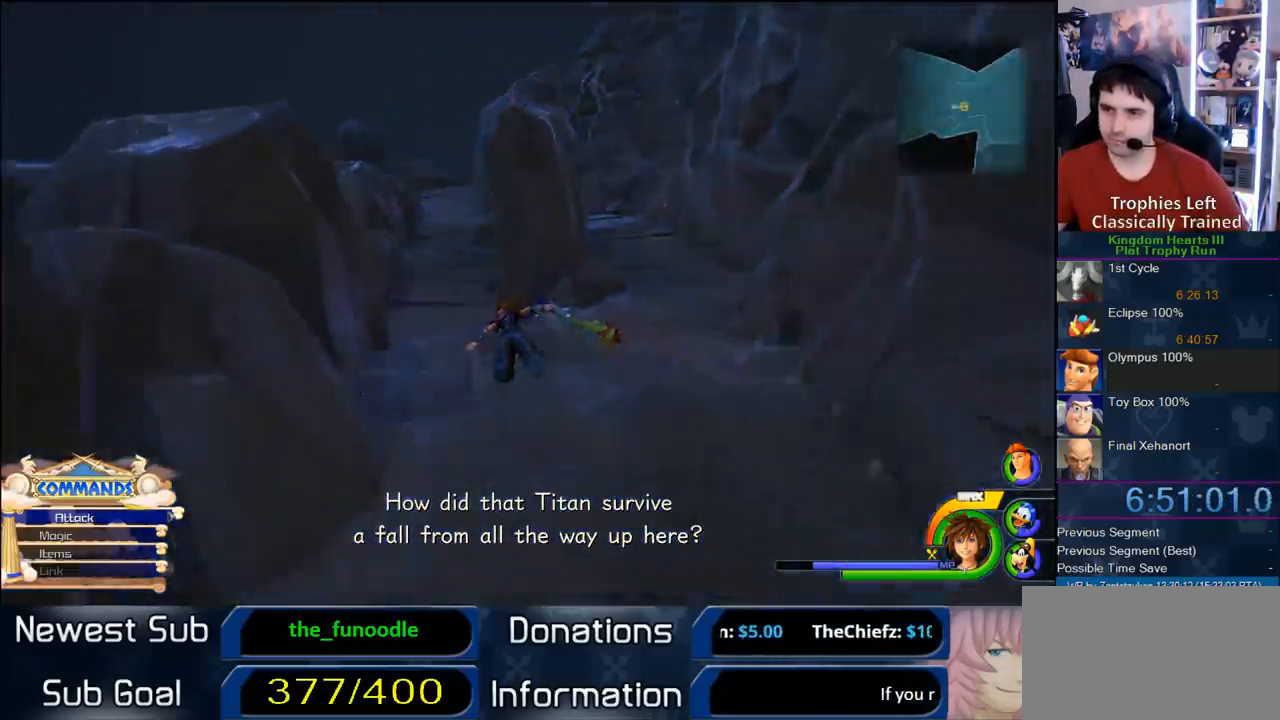
{"dt_ms": 500, "buttons": ["CROSS"], "left_stick": "up-left", "right_stick": "center", "button_events": []}
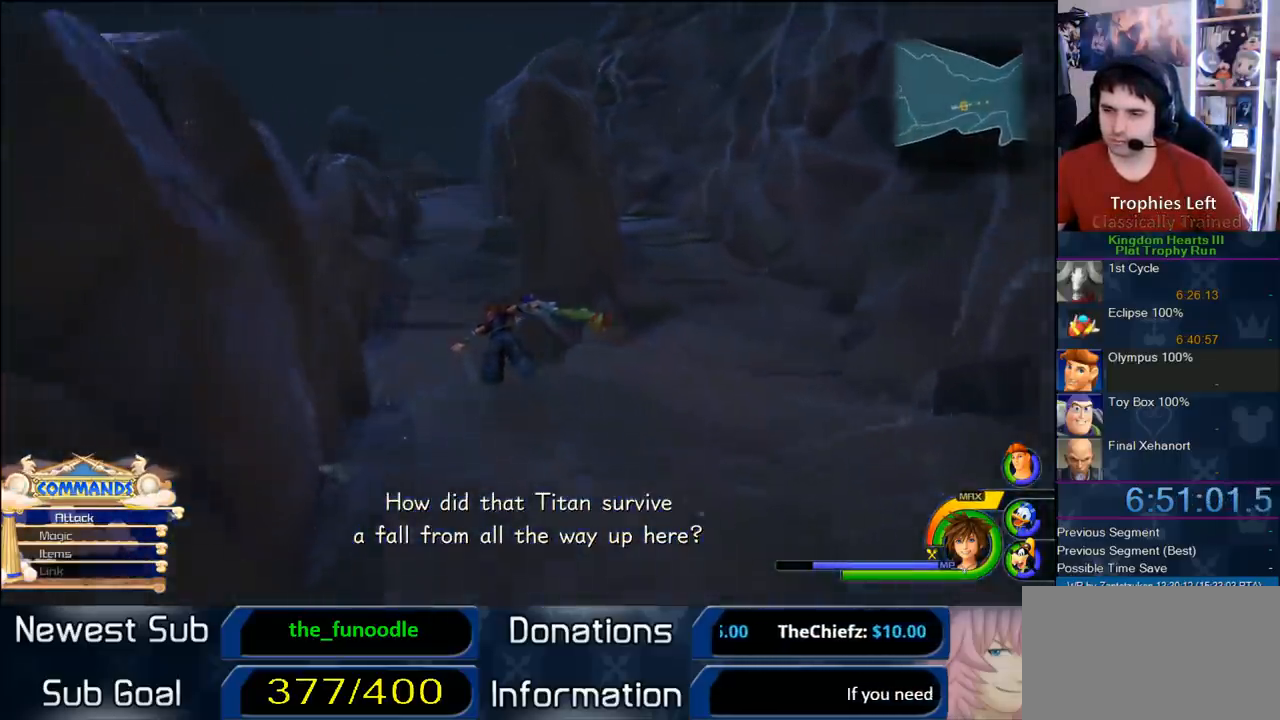
{"dt_ms": 500, "buttons": ["CROSS"], "left_stick": "center", "right_stick": "center", "button_events": []}
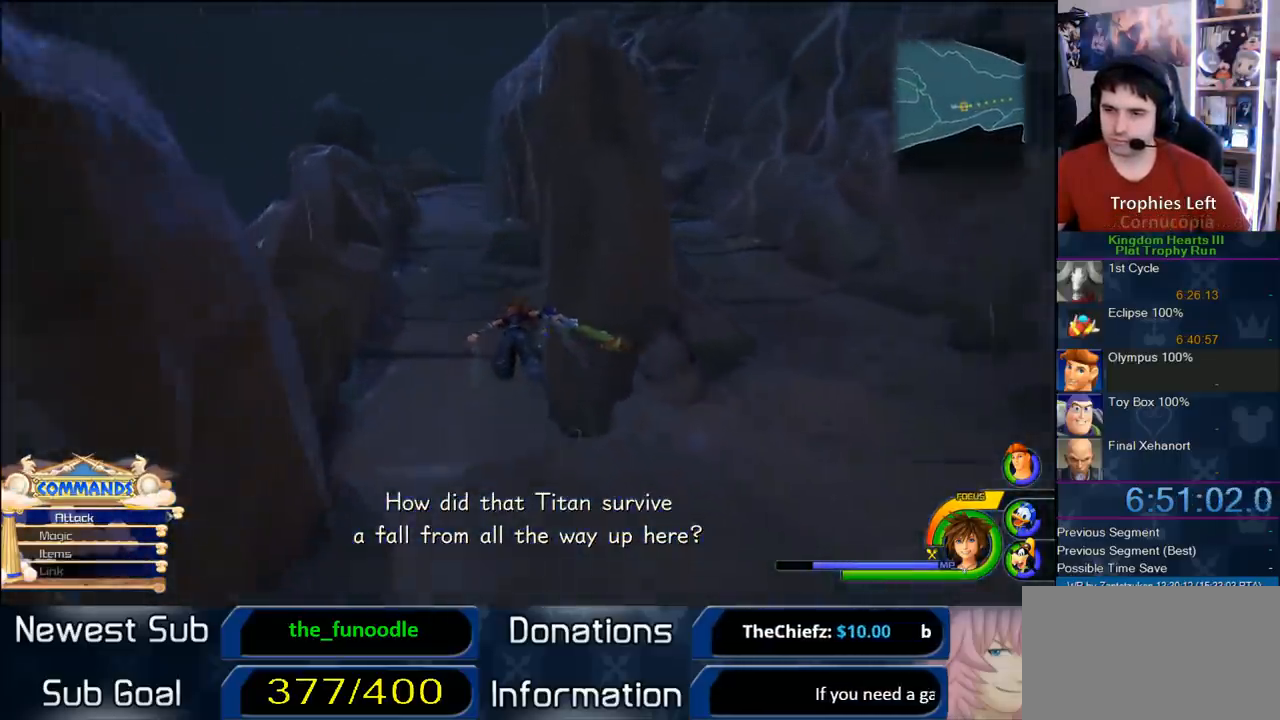
{"dt_ms": 500, "buttons": ["CROSS"], "left_stick": "center", "right_stick": "center", "button_events": []}
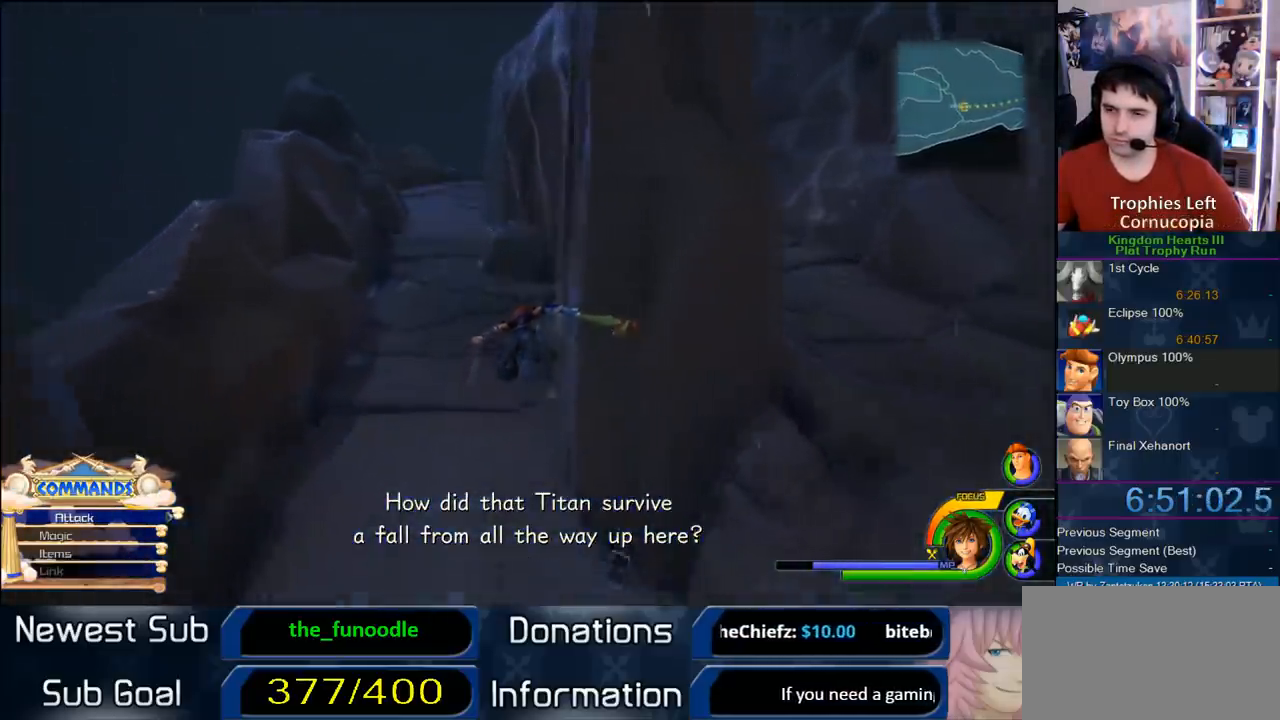
{"dt_ms": 500, "buttons": ["CROSS"], "left_stick": "up", "right_stick": "center", "button_events": []}
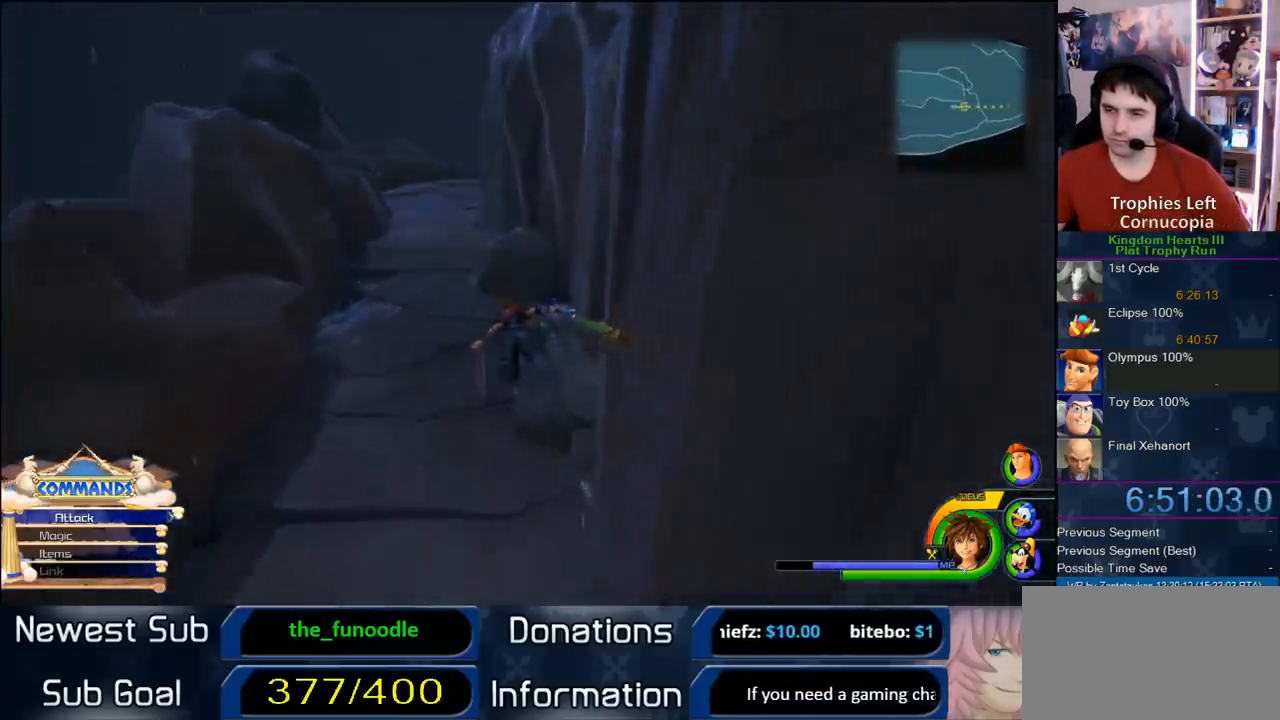
{"dt_ms": 500, "buttons": ["CROSS"], "left_stick": "up", "right_stick": "center", "button_events": []}
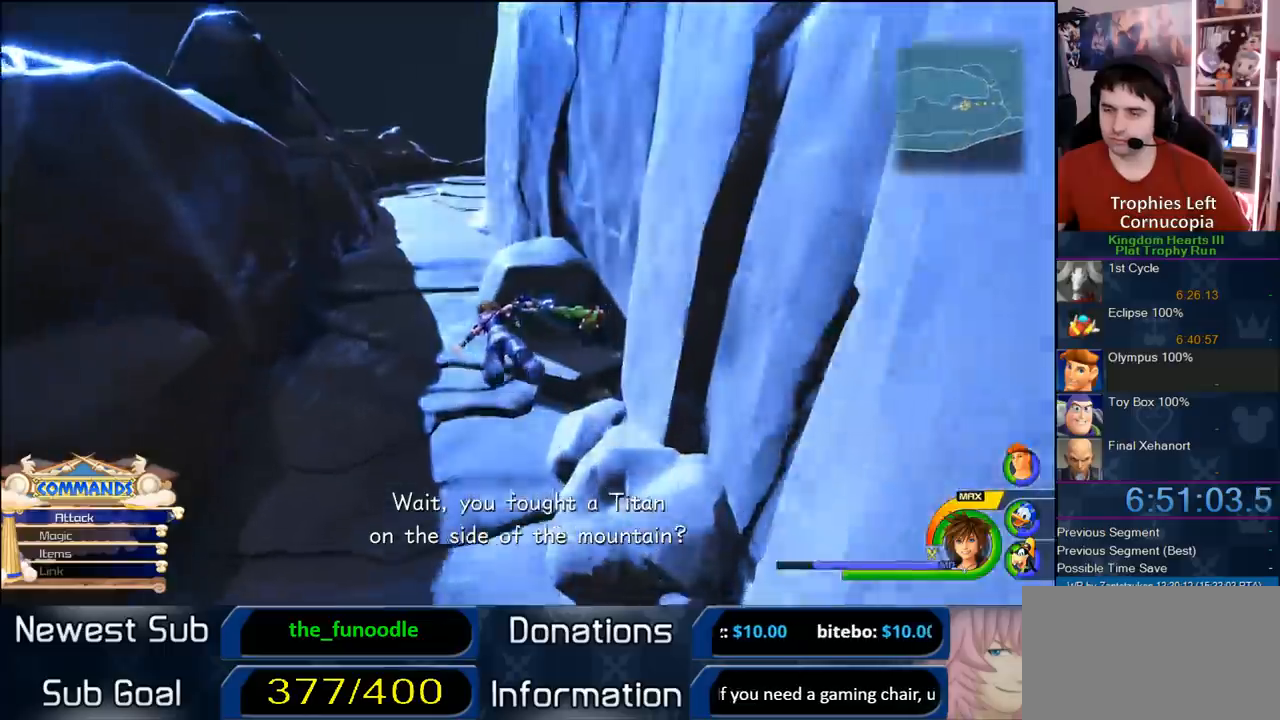
{"dt_ms": 500, "buttons": ["CROSS"], "left_stick": "up-left", "right_stick": "center", "button_events": []}
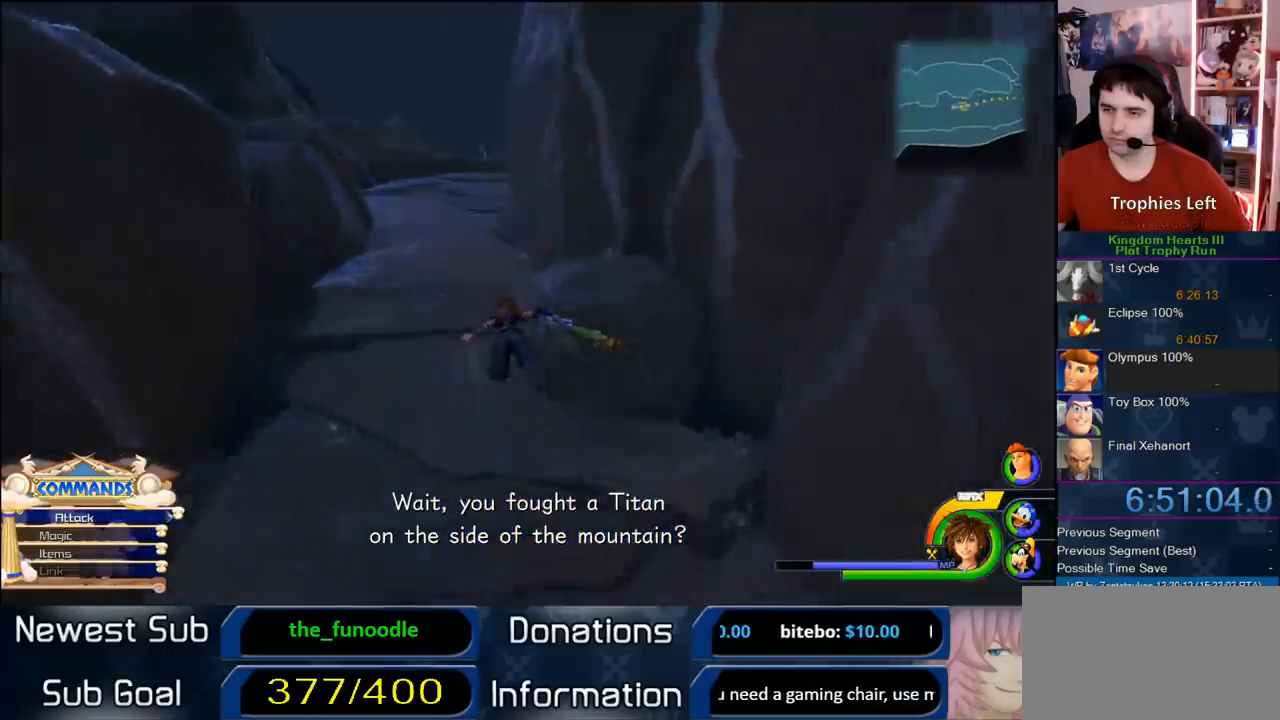
{"dt_ms": 500, "buttons": ["CROSS"], "left_stick": "up-left", "right_stick": "center", "button_events": []}
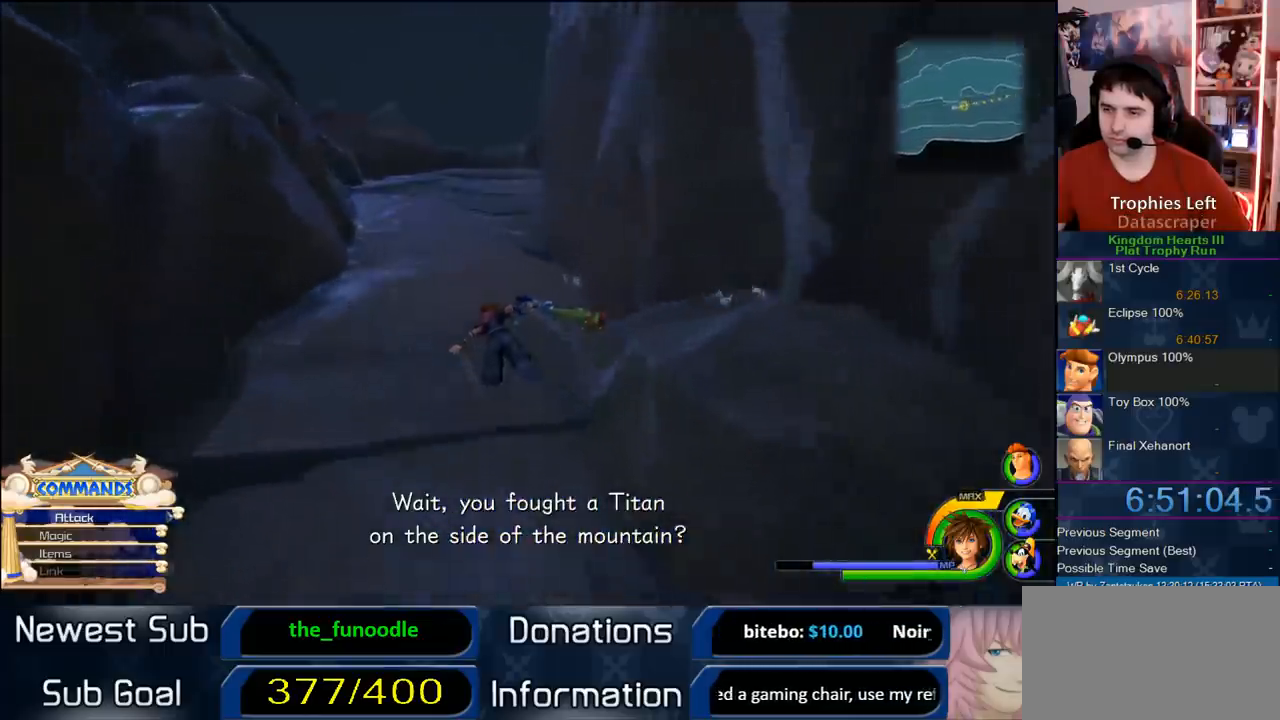
{"dt_ms": 500, "buttons": ["CROSS"], "left_stick": "up", "right_stick": "center", "button_events": []}
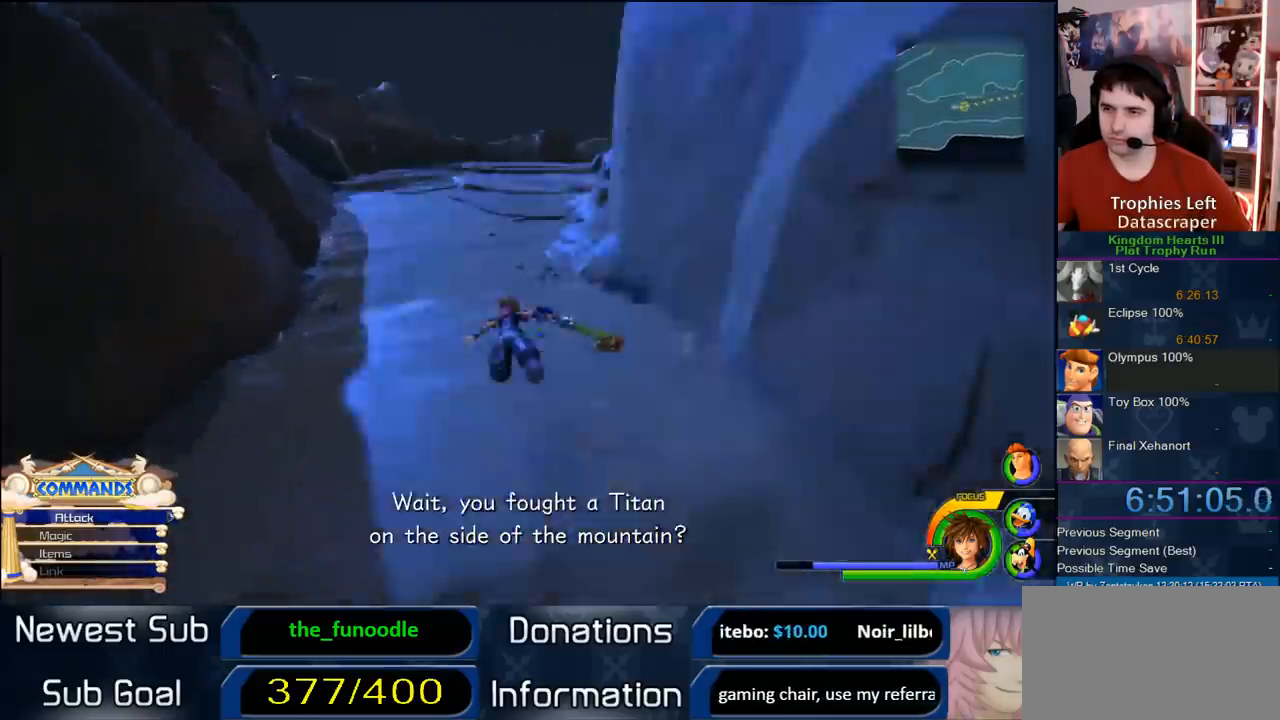
{"dt_ms": 500, "buttons": ["CROSS"], "left_stick": "up-right", "right_stick": "center", "button_events": []}
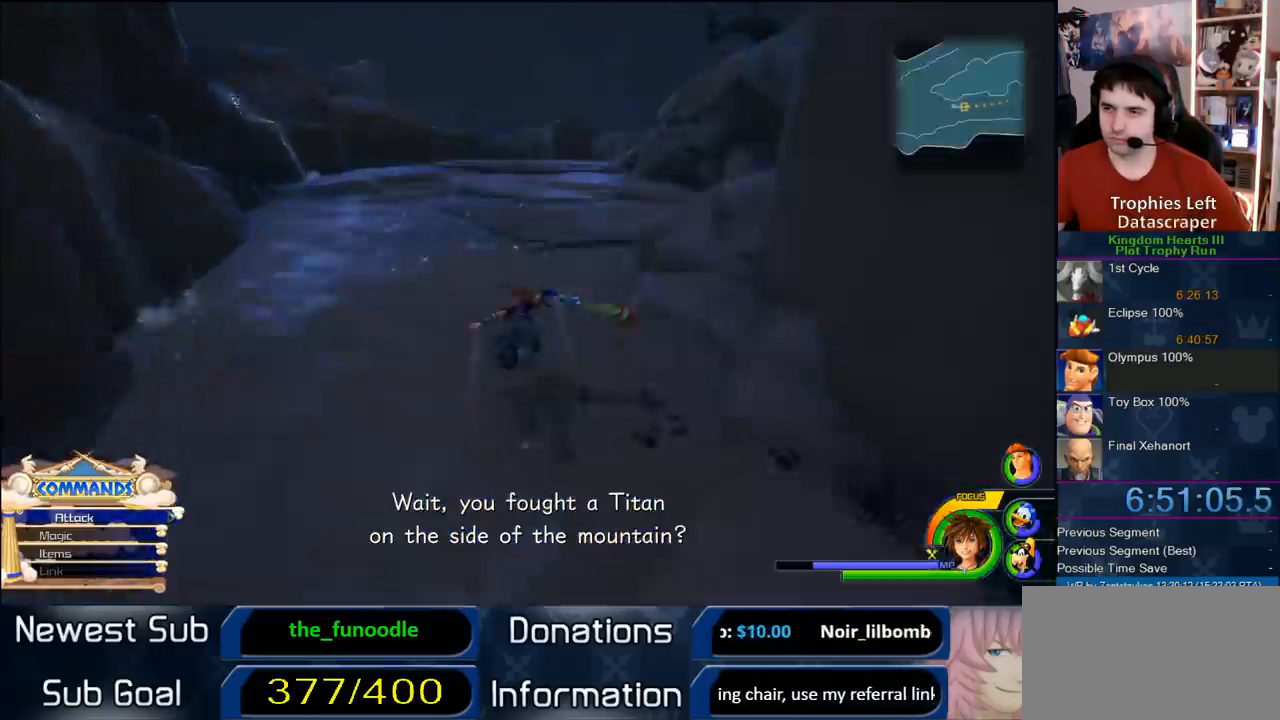
{"dt_ms": 500, "buttons": ["CROSS"], "left_stick": "up-right", "right_stick": "center", "button_events": []}
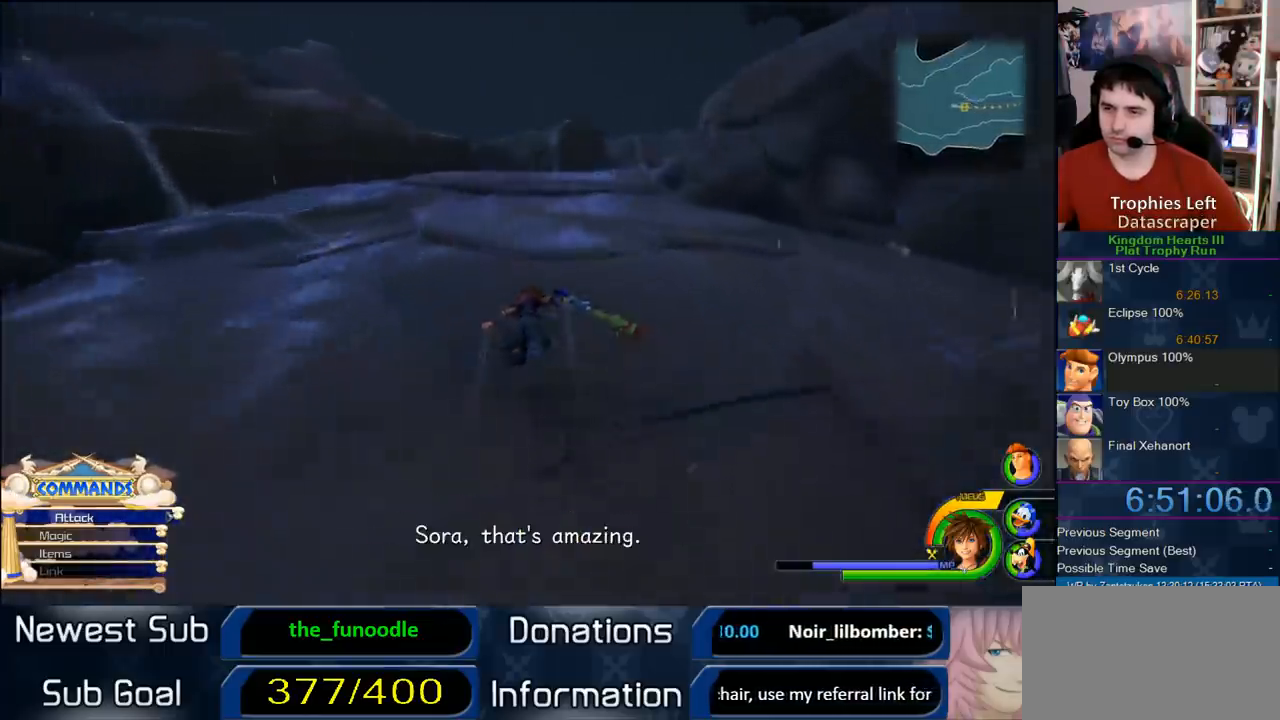
{"dt_ms": 1000, "buttons": ["CROSS"], "left_stick": "up-right", "right_stick": "center", "button_events": []}
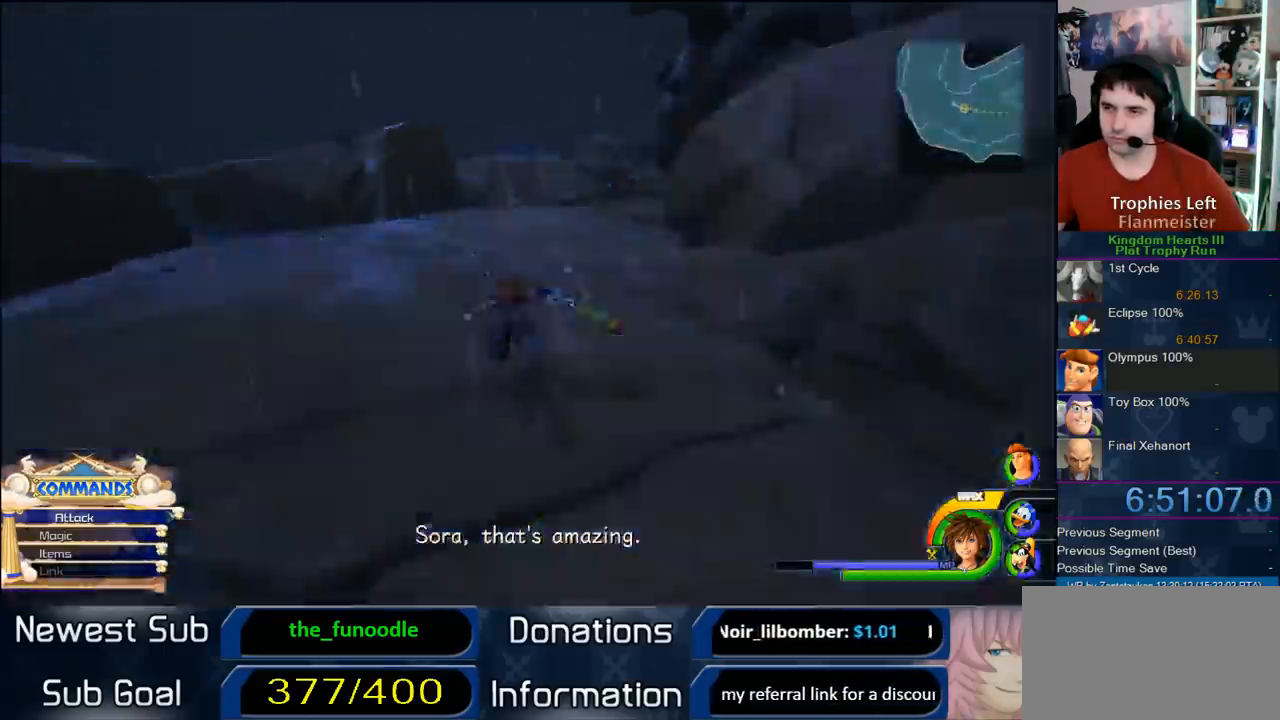
{"dt_ms": 1000, "buttons": ["CROSS"], "left_stick": "up-right", "right_stick": "center", "button_events": []}
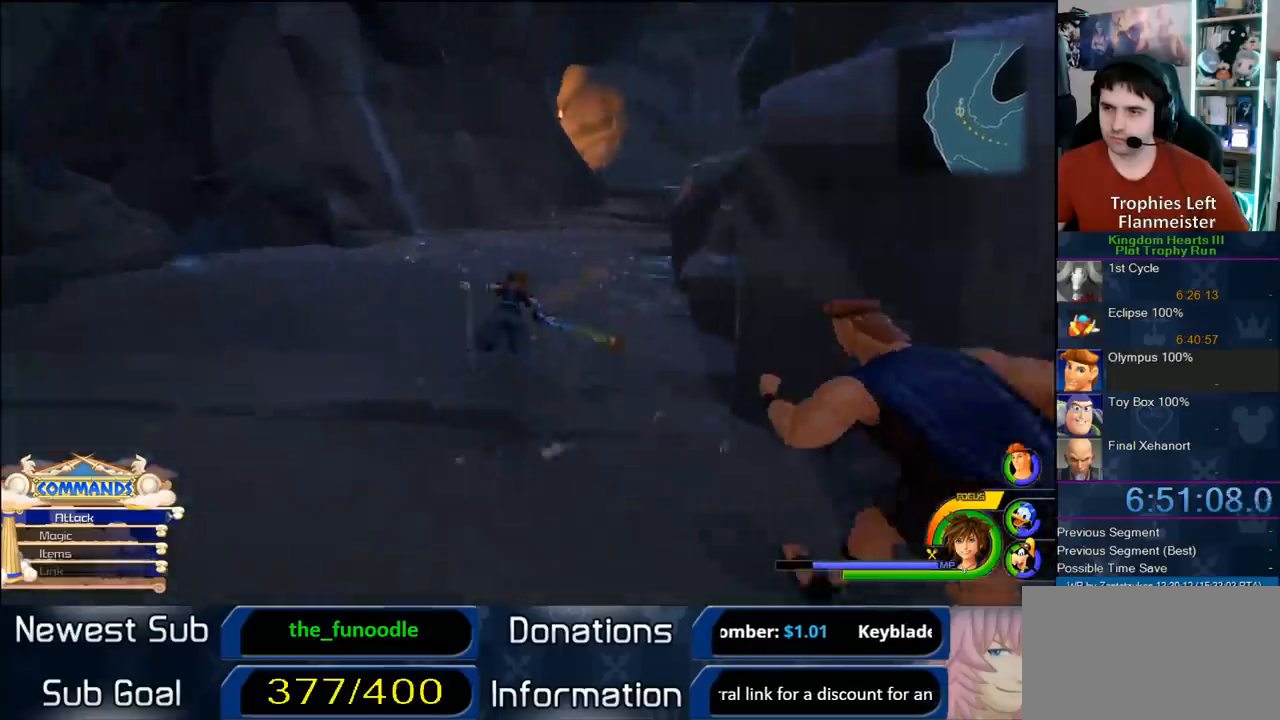
{"dt_ms": 500, "buttons": ["CROSS"], "left_stick": "up-right", "right_stick": "center", "button_events": []}
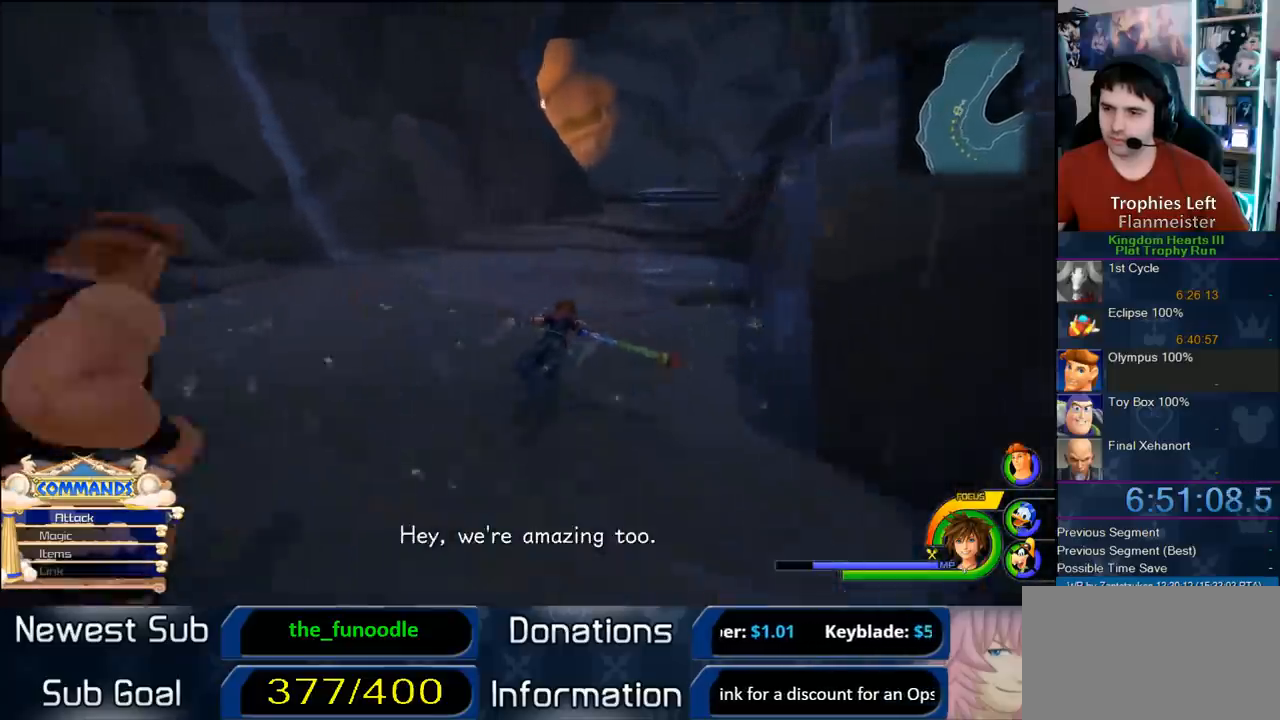
{"dt_ms": 500, "buttons": ["CROSS"], "left_stick": "up-right", "right_stick": "center", "button_events": []}
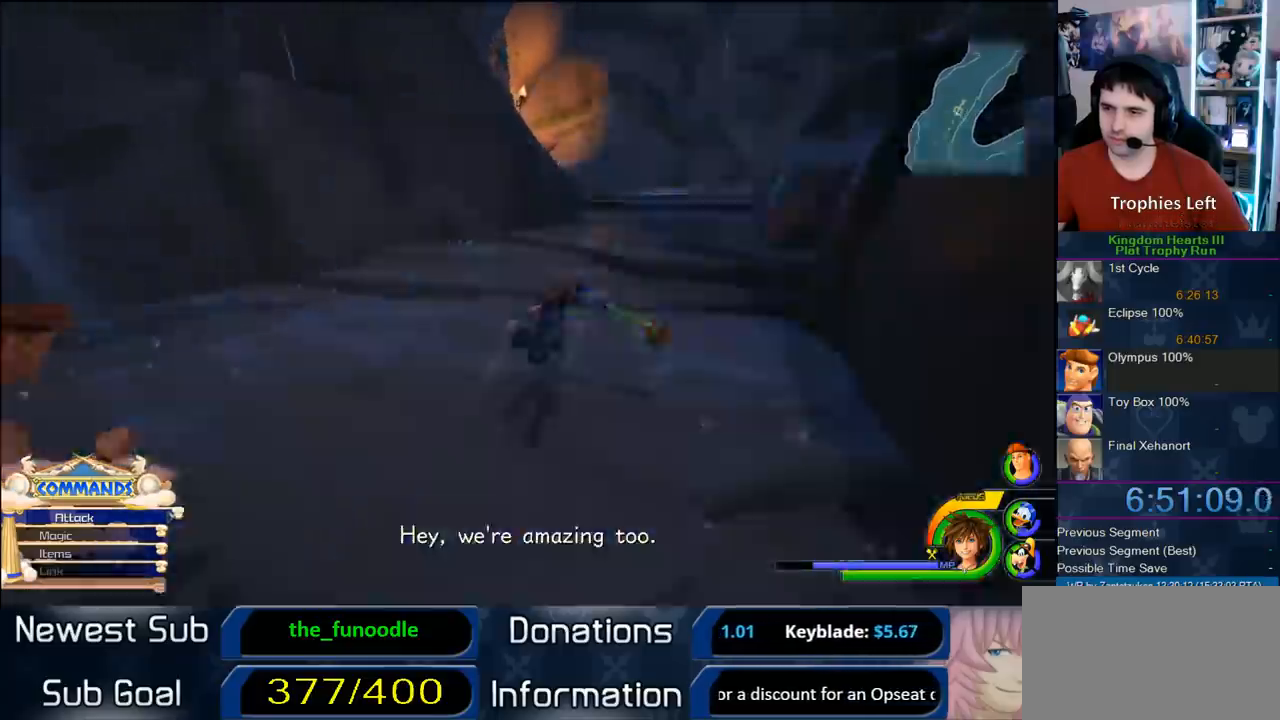
{"dt_ms": 500, "buttons": ["CROSS"], "left_stick": "up-right", "right_stick": "center", "button_events": []}
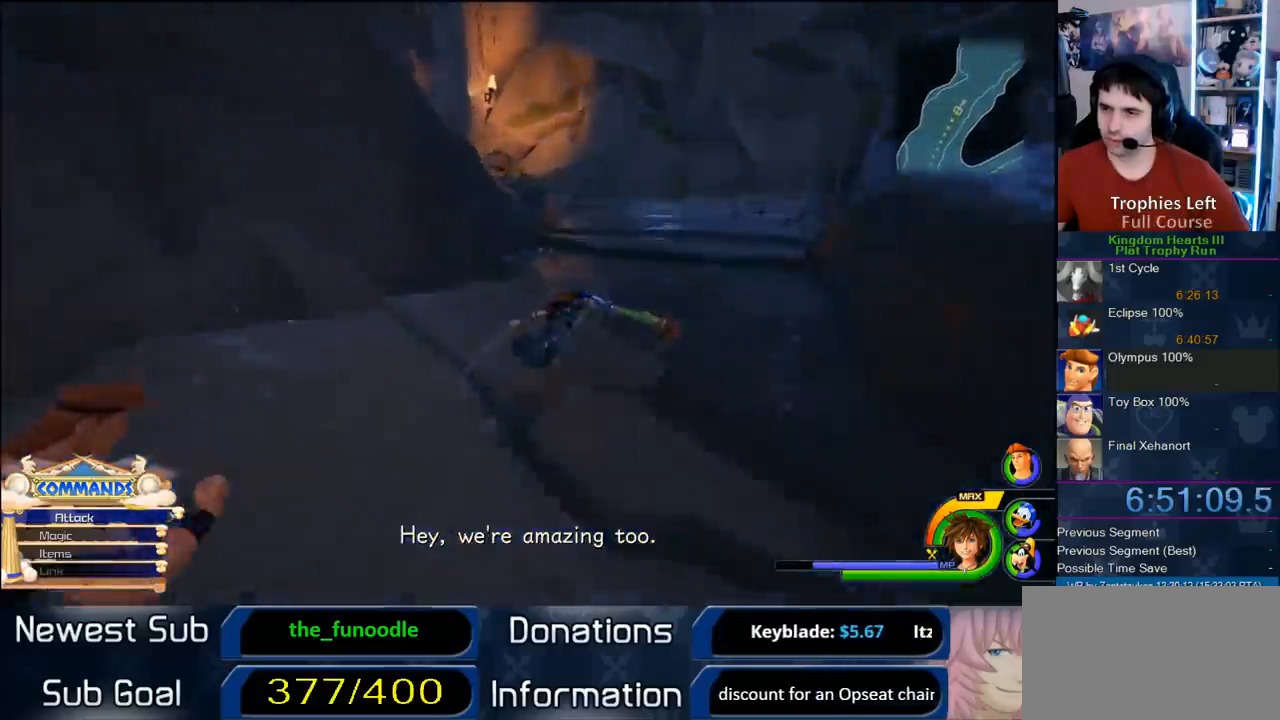
{"dt_ms": 500, "buttons": ["CROSS"], "left_stick": "up-left", "right_stick": "center", "button_events": []}
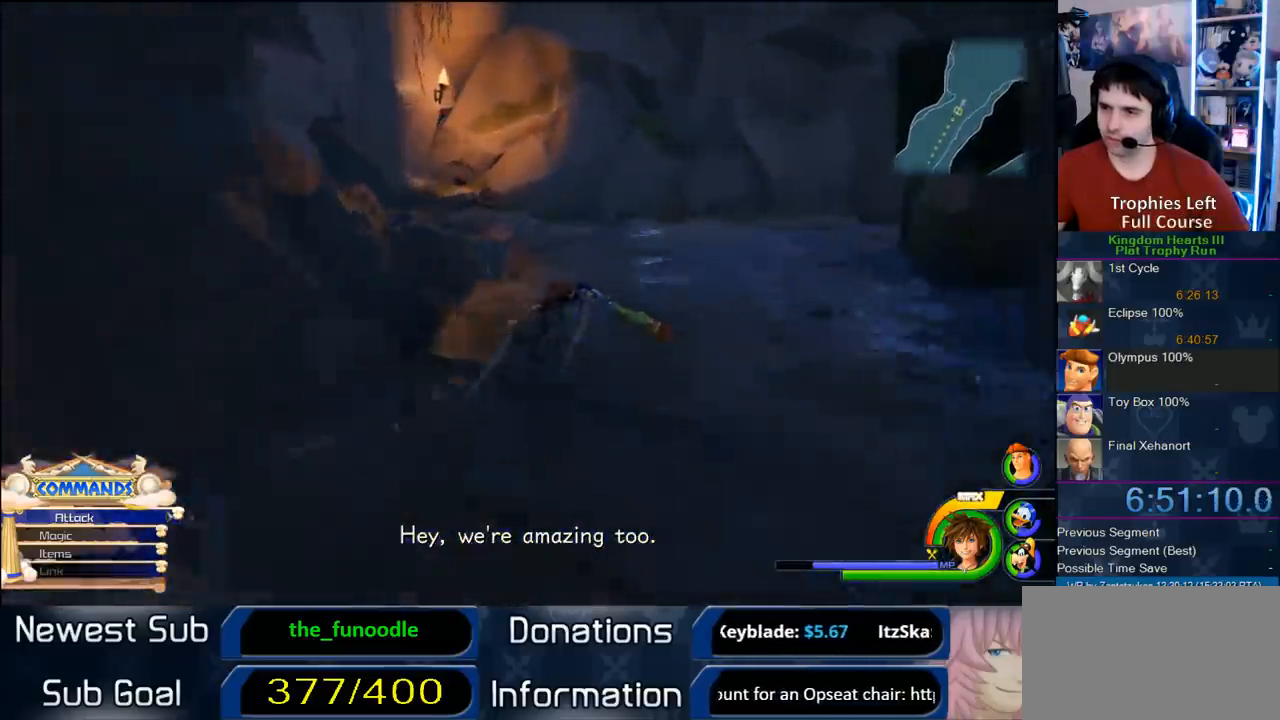
{"dt_ms": 500, "buttons": ["CROSS"], "left_stick": "up-left", "right_stick": "center", "button_events": []}
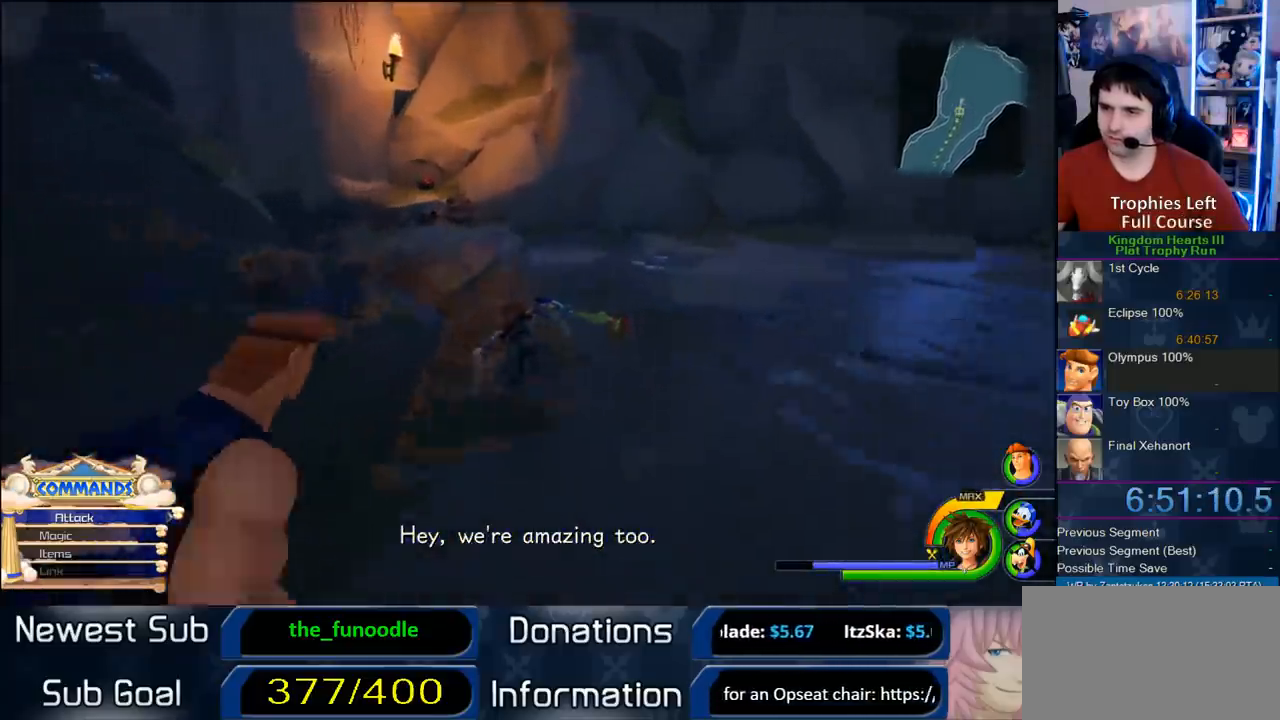
{"dt_ms": 500, "buttons": ["CROSS"], "left_stick": "up-left", "right_stick": "center", "button_events": []}
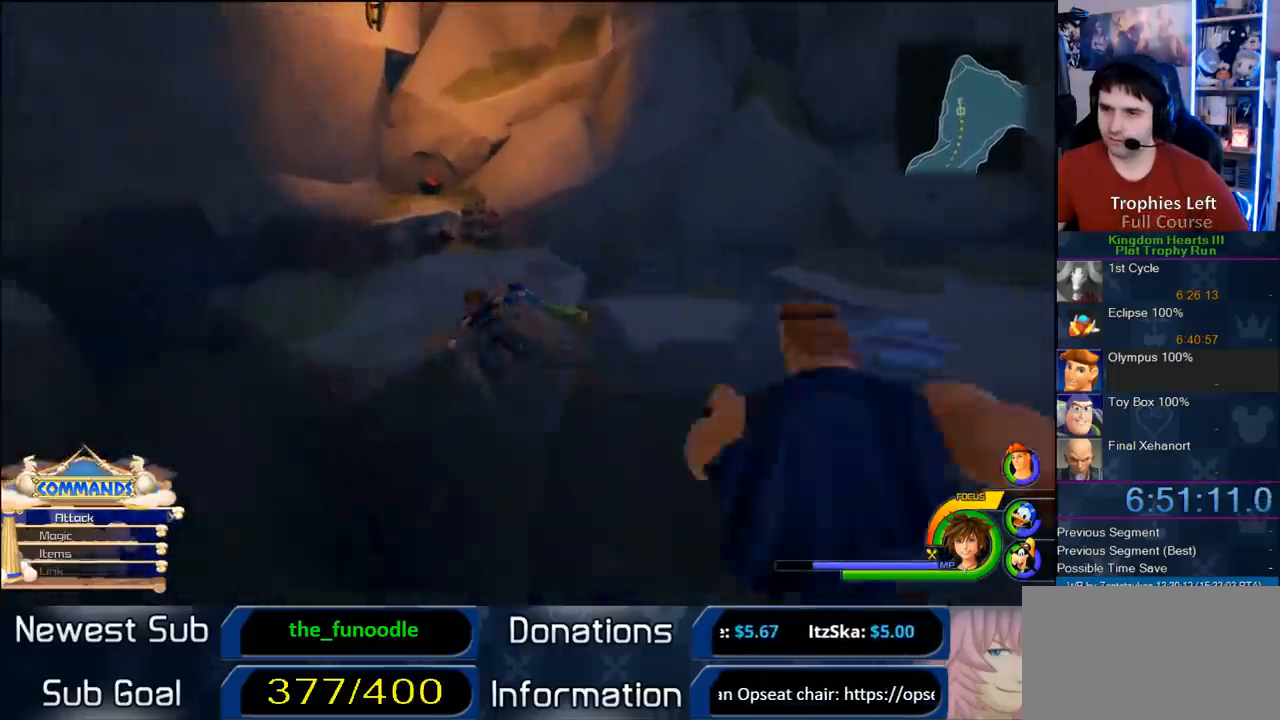
{"dt_ms": 500, "buttons": [], "left_stick": "up-left", "right_stick": "center", "button_events": [[383, "CROSS", "up"]]}
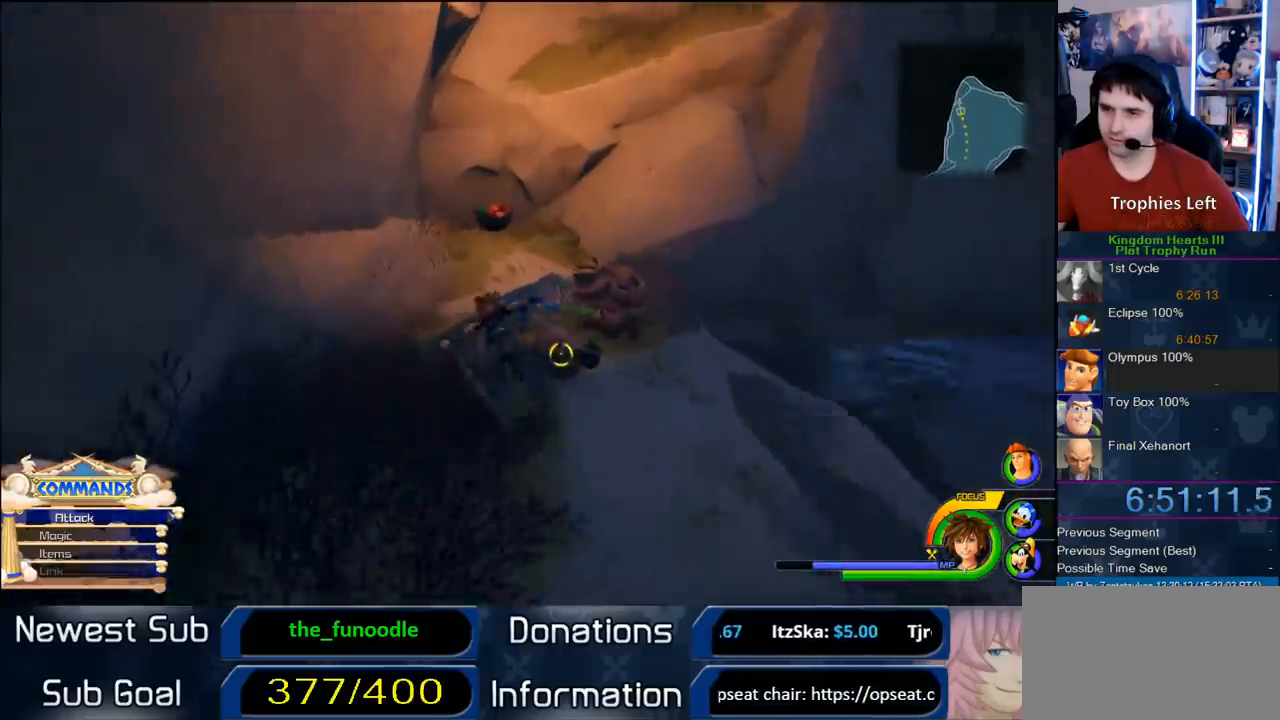
{"dt_ms": 500, "buttons": [], "left_stick": "up-left", "right_stick": "center", "button_events": [[100, "CROSS", "down"], [400, "CROSS", "up"]]}
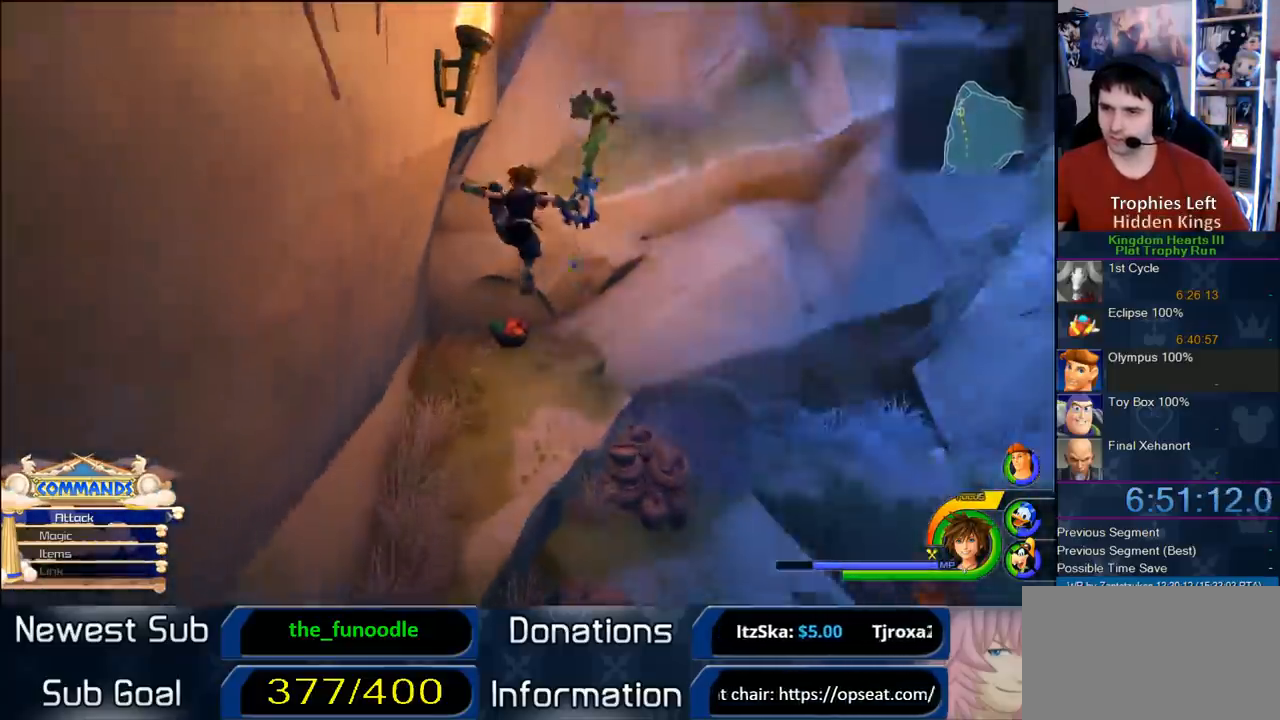
{"dt_ms": 500, "buttons": ["CIRCLE"], "left_stick": "up-left", "right_stick": "center", "button_events": [[467, "CIRCLE", "down"]]}
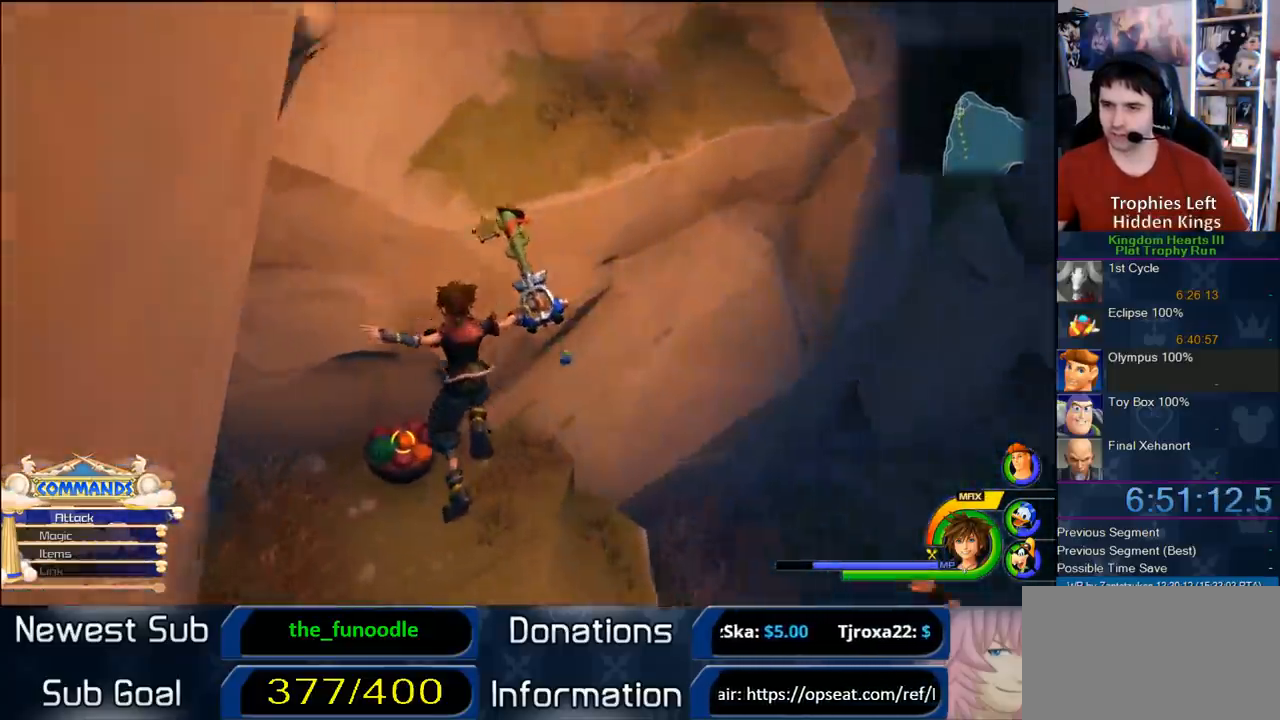
{"dt_ms": 1000, "buttons": [], "left_stick": "up", "right_stick": "center", "button_events": [[133, "CIRCLE", "up"]]}
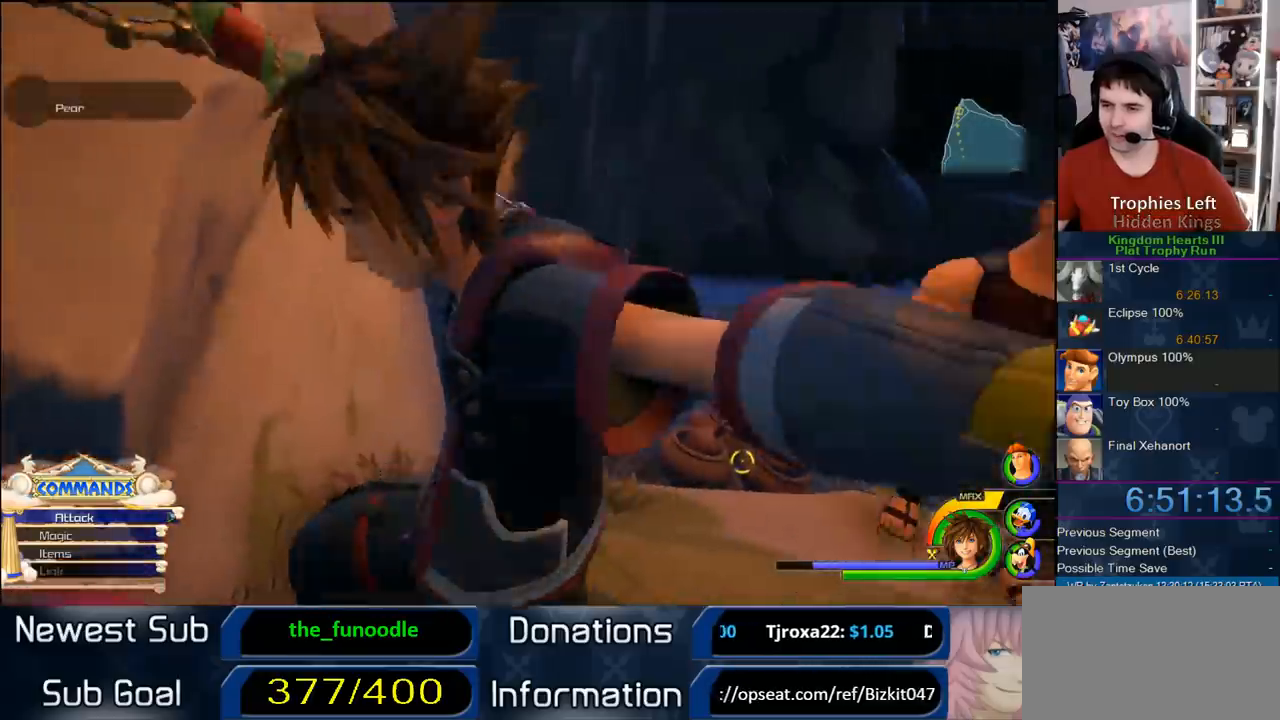
{"dt_ms": 500, "buttons": ["CROSS", "DPAD_RIGHT"], "left_stick": "up", "right_stick": "center", "button_events": [[300, "CROSS", "down"], [467, "DPAD_RIGHT", "down"]]}